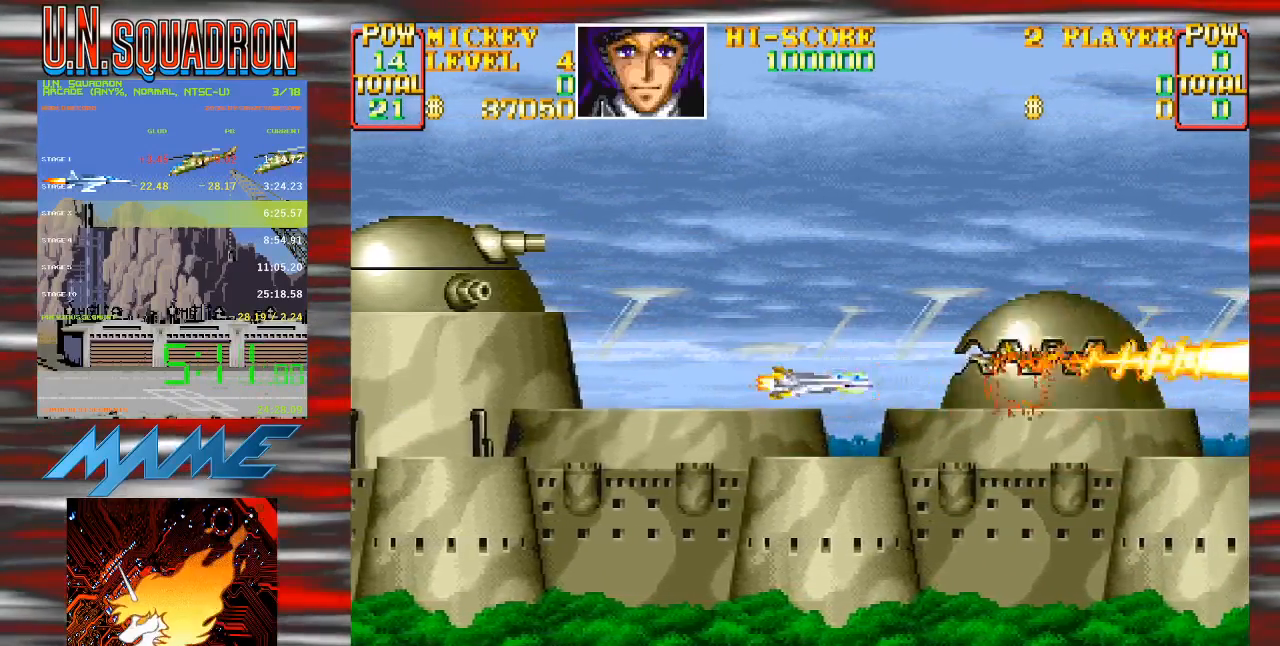
Gameplay with a controller (Nintendo layout); each line is a JSON object with the inputs held at the frame after it (dt_ms = milliseconds from this image to that frame). "events" lists button and stick changes between this image and that frame as [ms after this image, input, new state], when the widget could be followed in between. Not read: L3 R3 SELECT.
{"dt_ms": 500, "buttons": ["B"], "events": [[150, "B", "down"], [250, "B", "up"], [433, "B", "down"], [500, "Y", "up"]]}
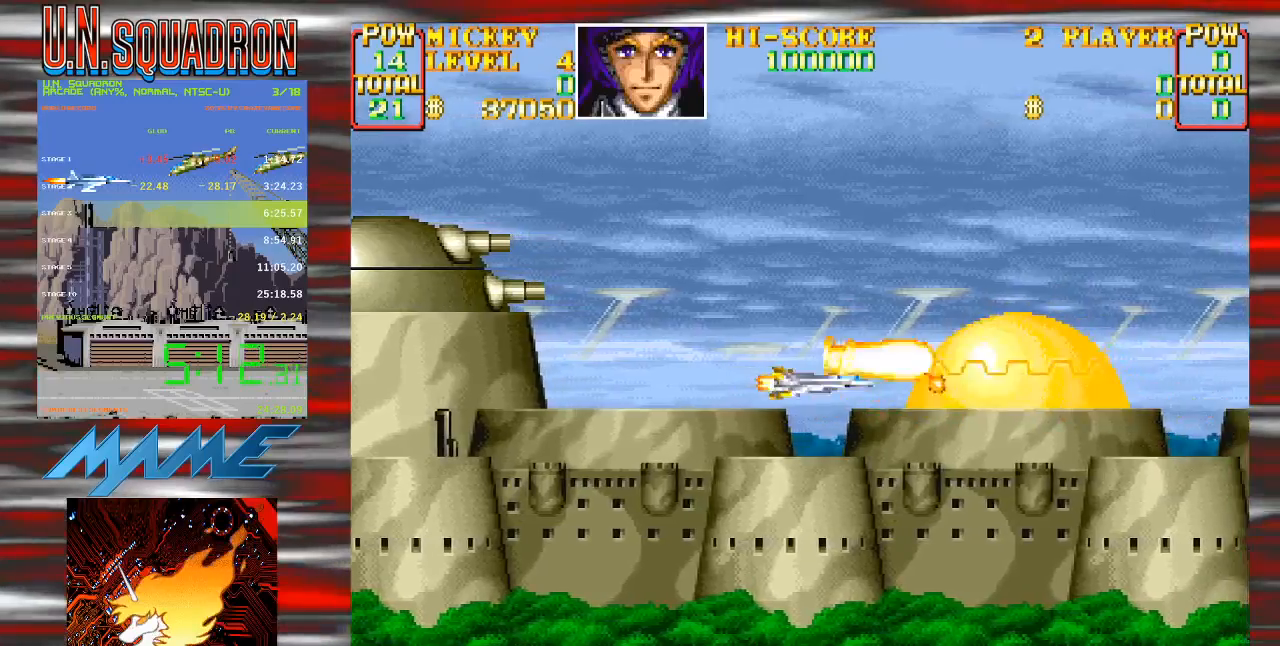
{"dt_ms": 500, "buttons": [], "events": [[33, "B", "up"], [133, "B", "down"], [200, "B", "up"], [250, "B", "down"], [283, "DPAD_DOWN", "down"], [317, "DPAD_LEFT", "down"], [350, "B", "up"], [400, "DPAD_DOWN", "up"], [433, "B", "down"], [433, "DPAD_LEFT", "up"], [483, "B", "up"]]}
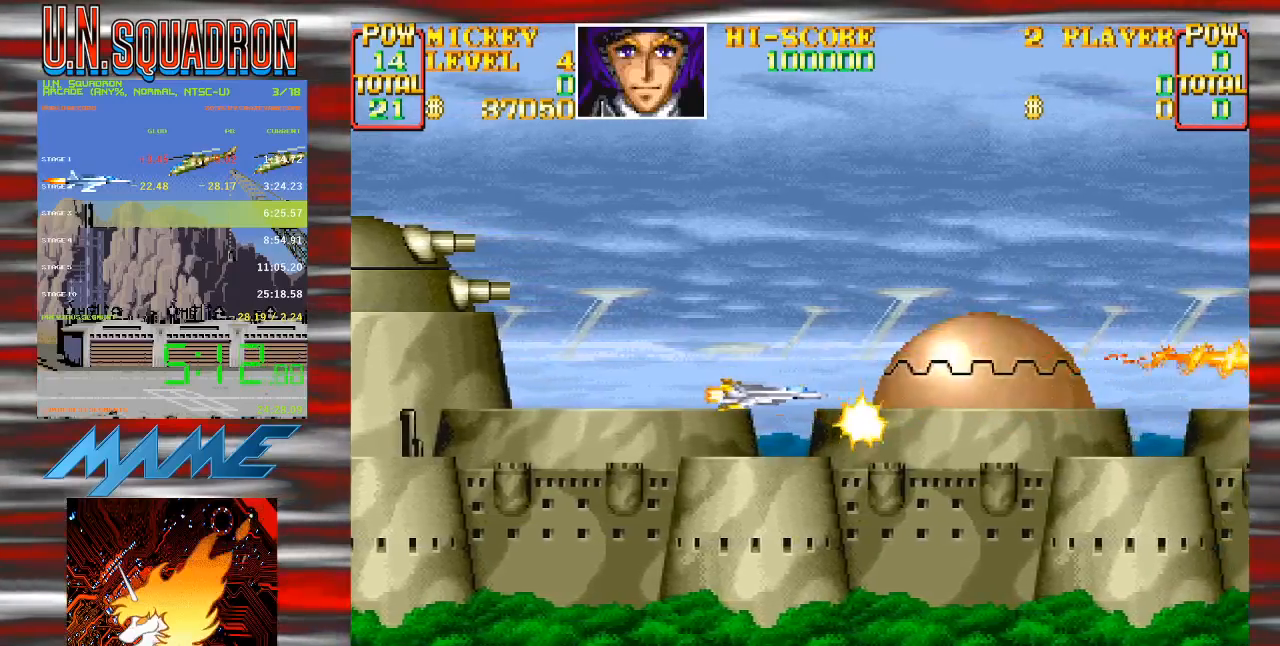
{"dt_ms": 500, "buttons": ["DPAD_UP"], "events": [[17, "B", "down"], [100, "B", "up"], [133, "B", "down"], [233, "B", "up"], [300, "B", "down"], [400, "B", "up"], [433, "B", "down"], [433, "DPAD_UP", "down"], [500, "B", "up"]]}
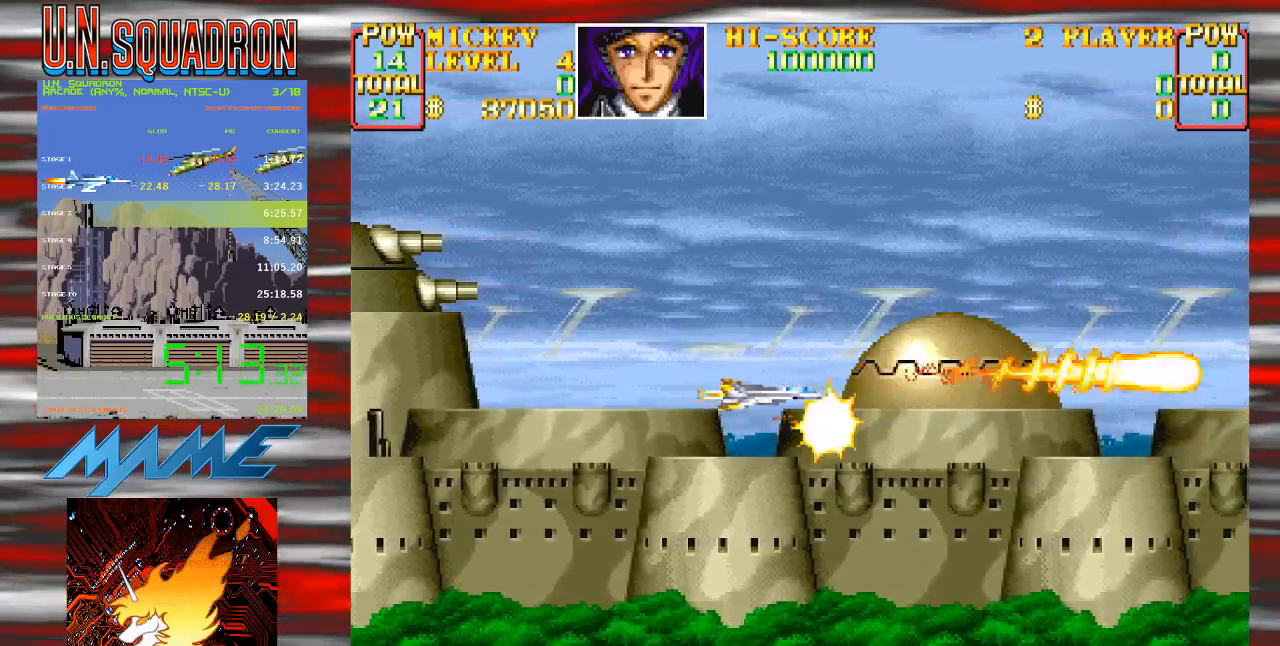
{"dt_ms": 500, "buttons": ["Y"], "events": [[50, "DPAD_UP", "up"], [133, "B", "down"], [133, "Y", "down"], [167, "B", "up"], [250, "Y", "up"], [300, "B", "down"], [317, "Y", "down"], [350, "B", "up"]]}
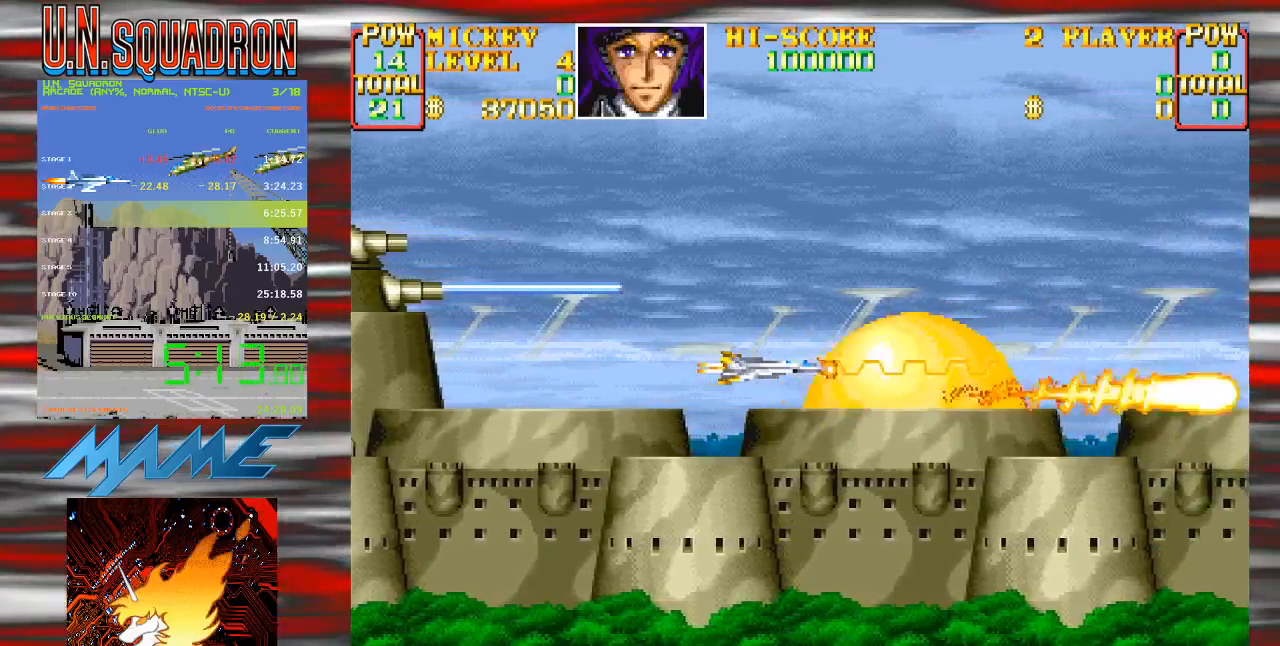
{"dt_ms": 500, "buttons": ["Y"], "events": [[50, "DPAD_LEFT", "down"], [183, "DPAD_LEFT", "up"], [233, "B", "down"], [367, "B", "up"]]}
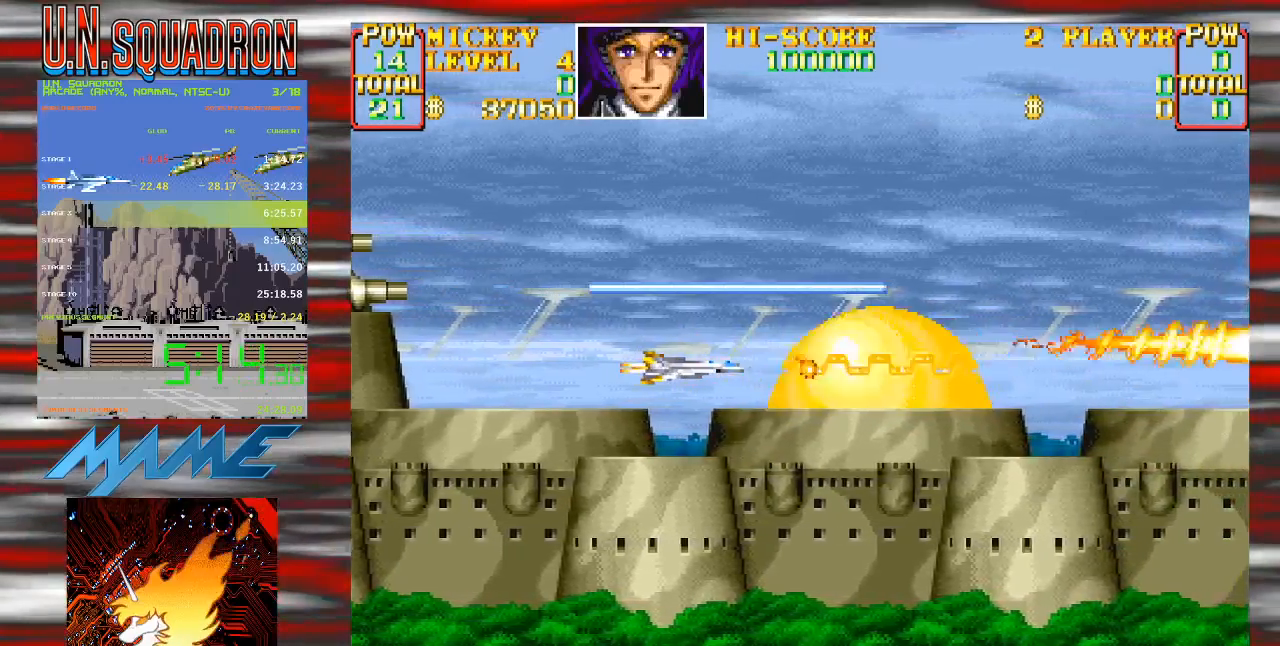
{"dt_ms": 500, "buttons": ["B", "Y"], "events": [[183, "B", "down"], [283, "B", "up"], [467, "B", "down"]]}
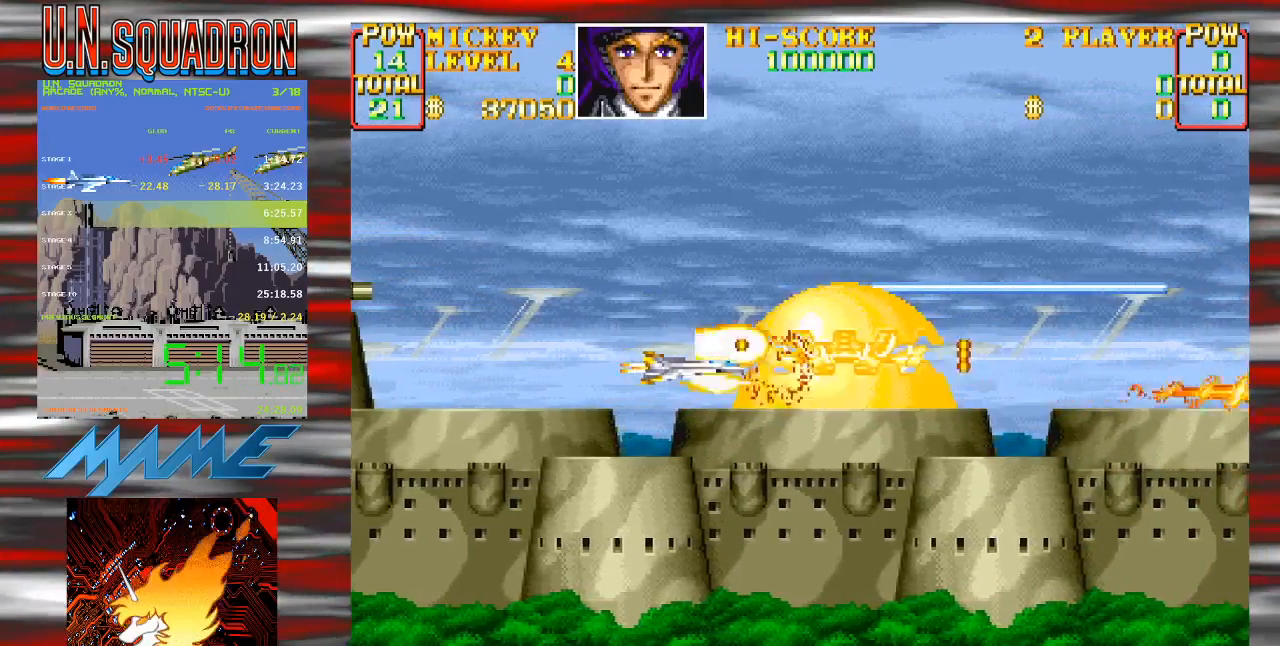
{"dt_ms": 500, "buttons": ["Y"], "events": [[33, "DPAD_LEFT", "down"], [117, "B", "up"], [250, "B", "down"], [317, "DPAD_LEFT", "up"], [400, "B", "up"]]}
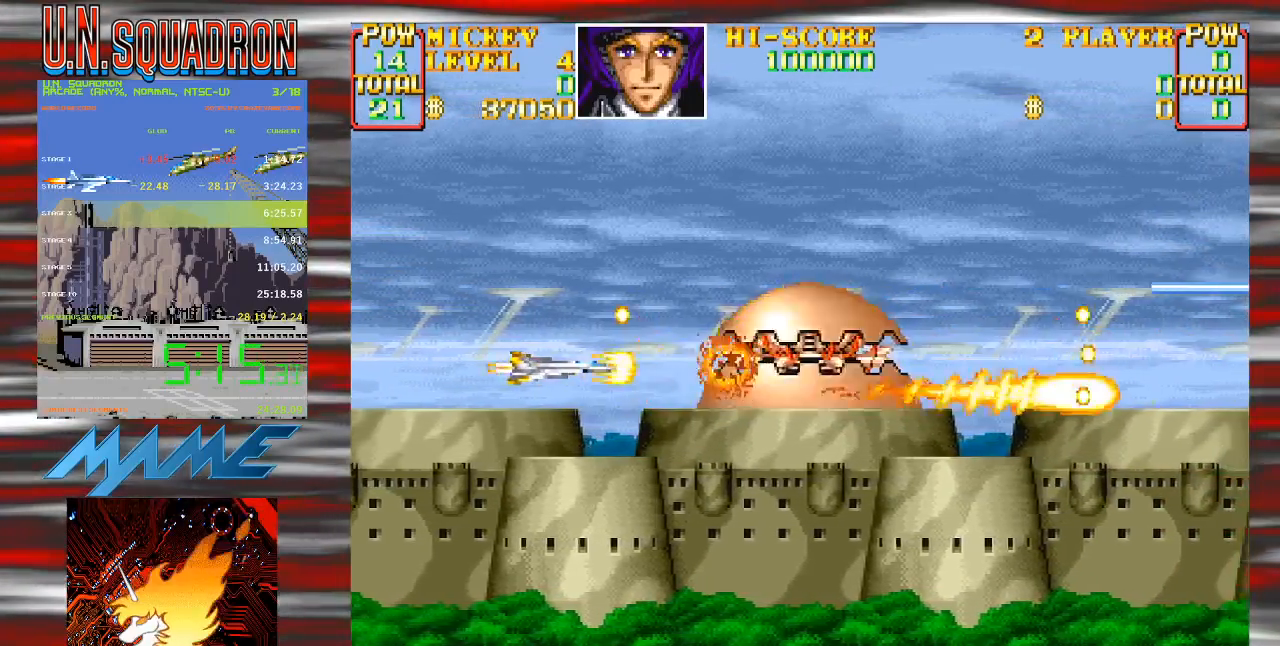
{"dt_ms": 500, "buttons": ["B", "Y"], "events": [[33, "B", "down"], [150, "B", "up"], [467, "B", "down"]]}
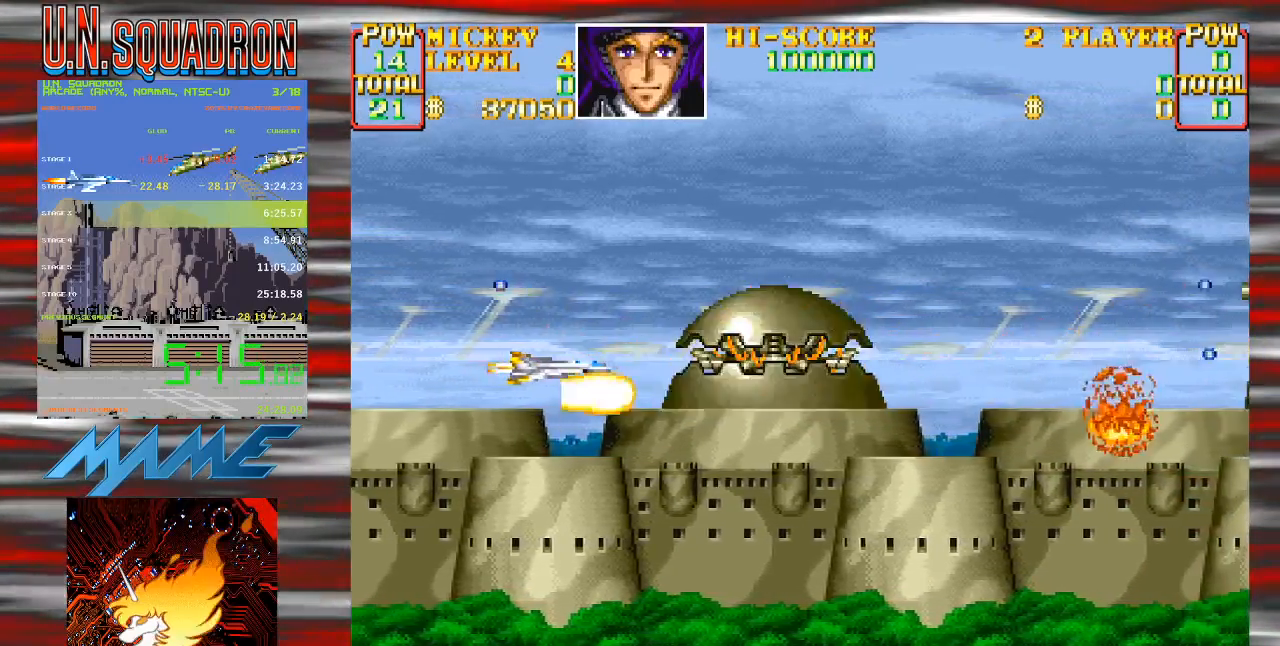
{"dt_ms": 500, "buttons": ["Y"], "events": [[100, "B", "up"], [267, "B", "down"], [417, "B", "up"]]}
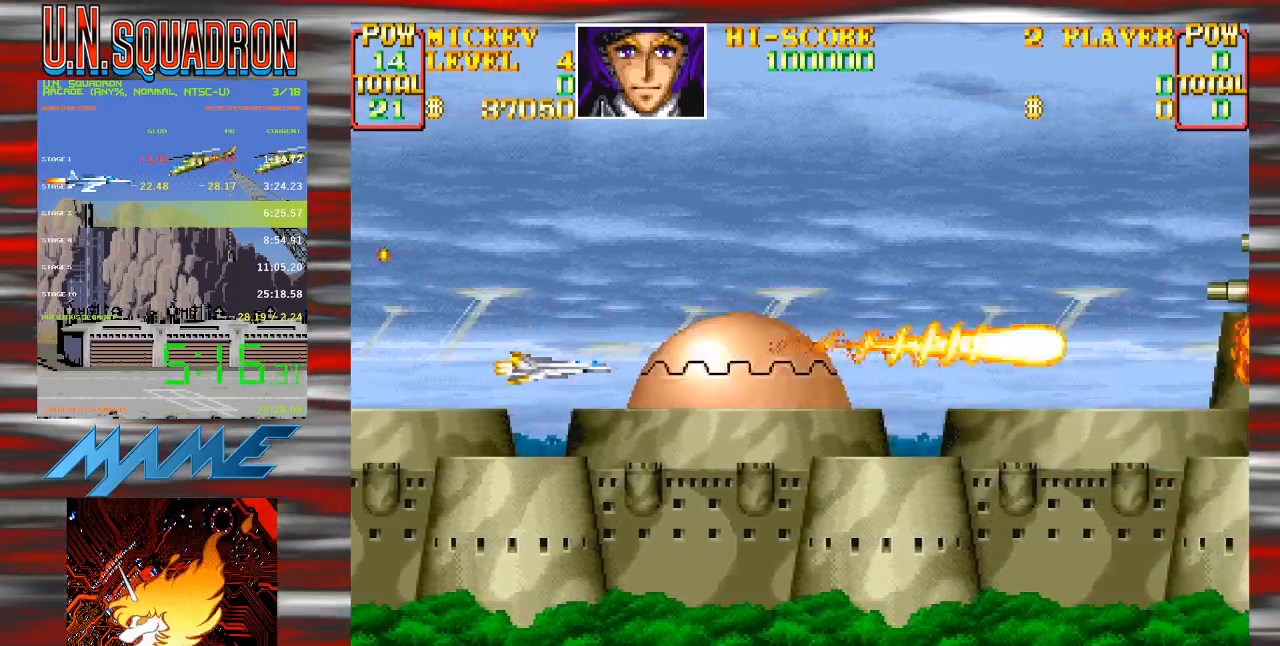
{"dt_ms": 500, "buttons": ["Y"], "events": [[17, "B", "down"], [100, "B", "up"], [317, "B", "down"], [500, "B", "up"]]}
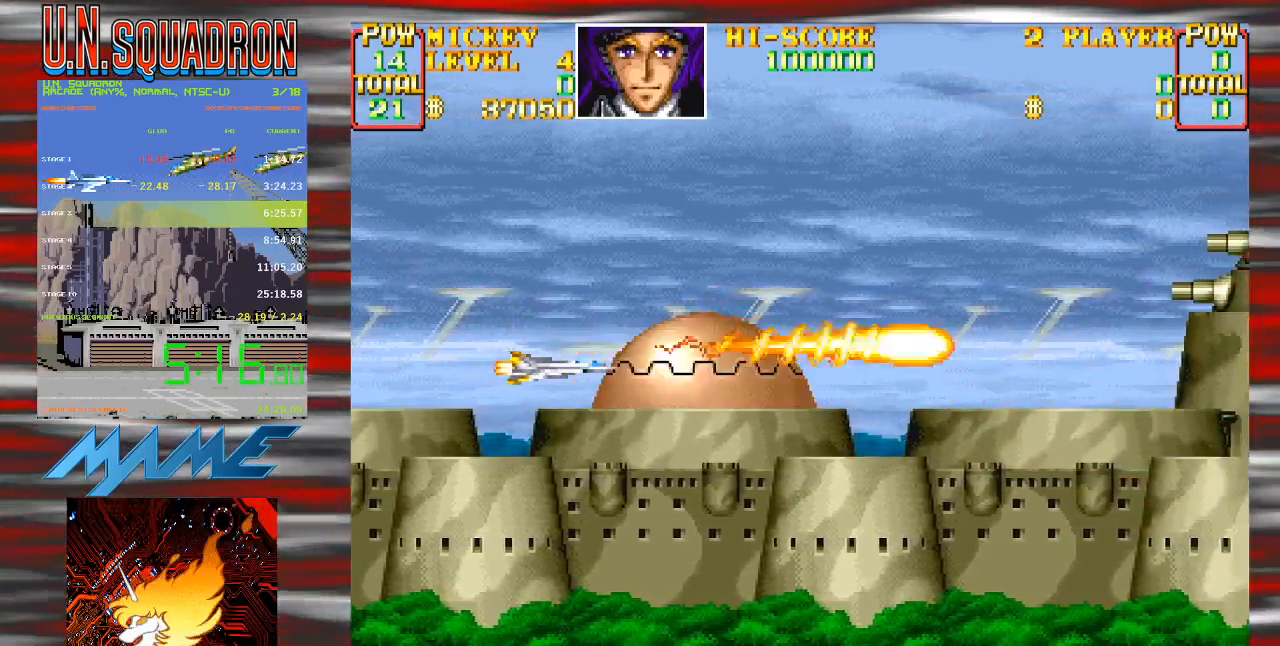
{"dt_ms": 500, "buttons": ["Y"], "events": [[17, "DPAD_LEFT", "down"], [100, "B", "down"], [100, "DPAD_LEFT", "up"], [250, "B", "up"], [300, "DPAD_LEFT", "down"], [367, "DPAD_LEFT", "up"], [400, "B", "down"], [467, "B", "up"]]}
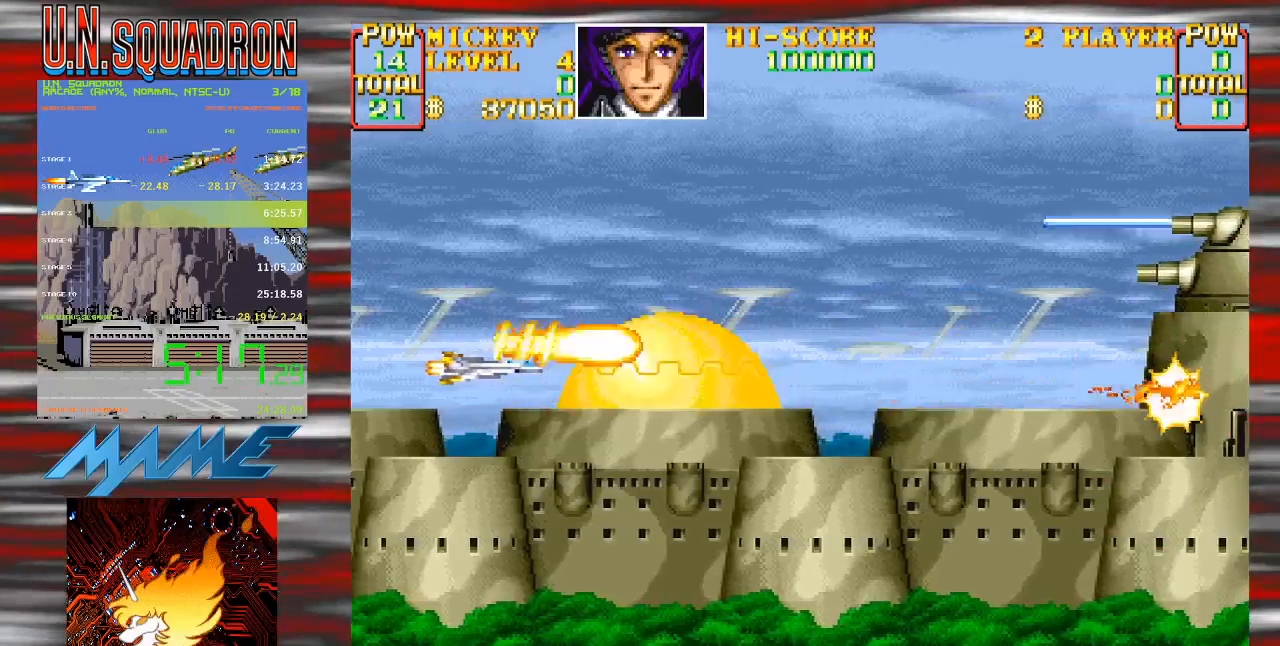
{"dt_ms": 500, "buttons": ["Y"], "events": [[33, "DPAD_LEFT", "down"], [83, "B", "down"], [117, "B", "up"], [150, "DPAD_LEFT", "up"], [167, "Y", "up"], [200, "Y", "down"]]}
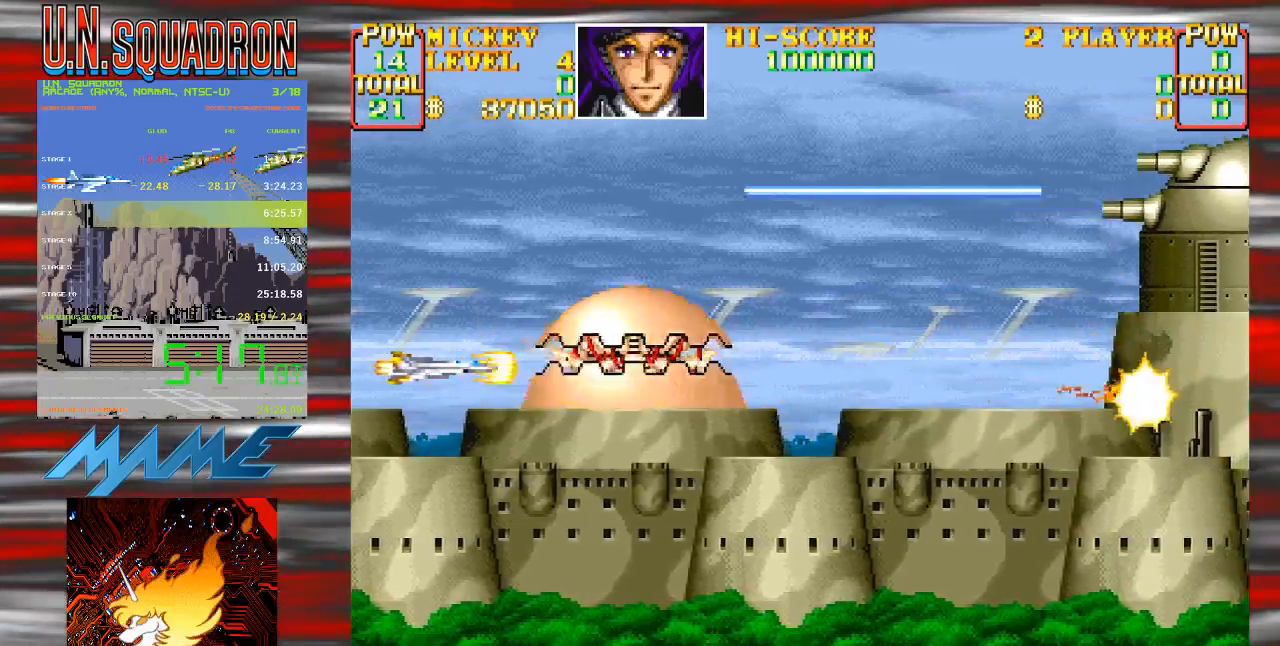
{"dt_ms": 500, "buttons": ["Y"], "events": [[100, "B", "down"], [283, "B", "up"]]}
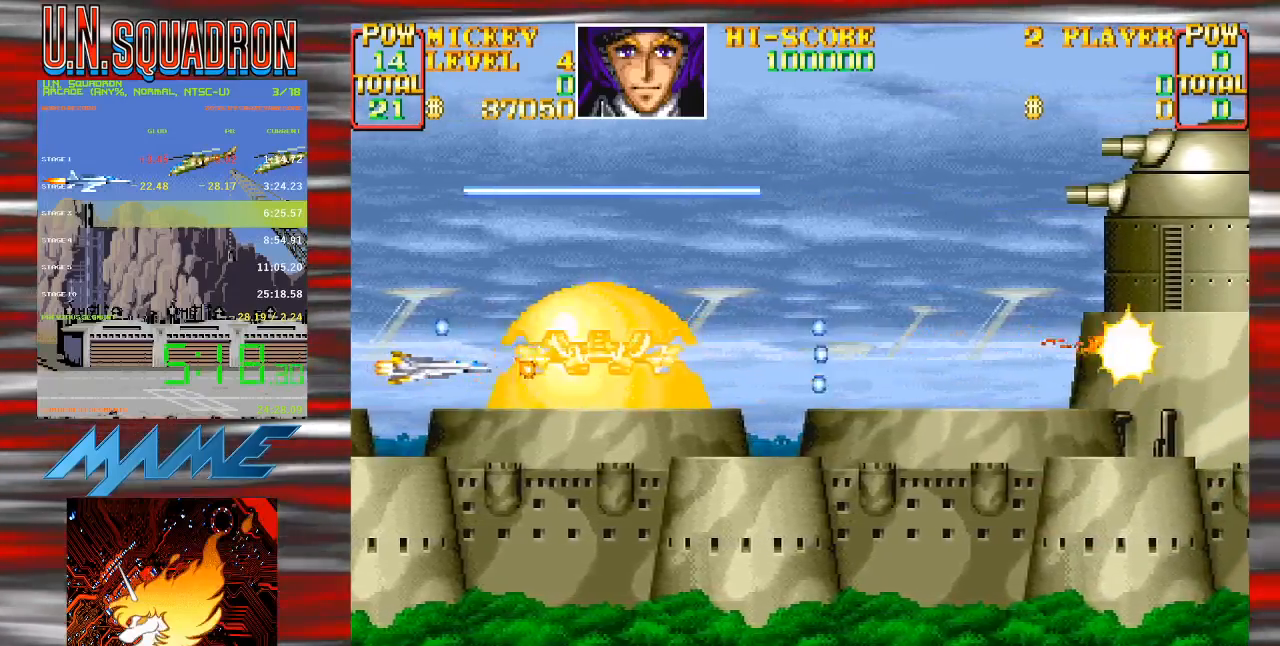
{"dt_ms": 500, "buttons": ["Y"], "events": [[117, "Y", "up"], [167, "Y", "down"], [233, "DPAD_LEFT", "down"], [283, "Y", "up"], [333, "Y", "down"], [417, "DPAD_LEFT", "up"], [450, "Y", "up"], [500, "Y", "down"]]}
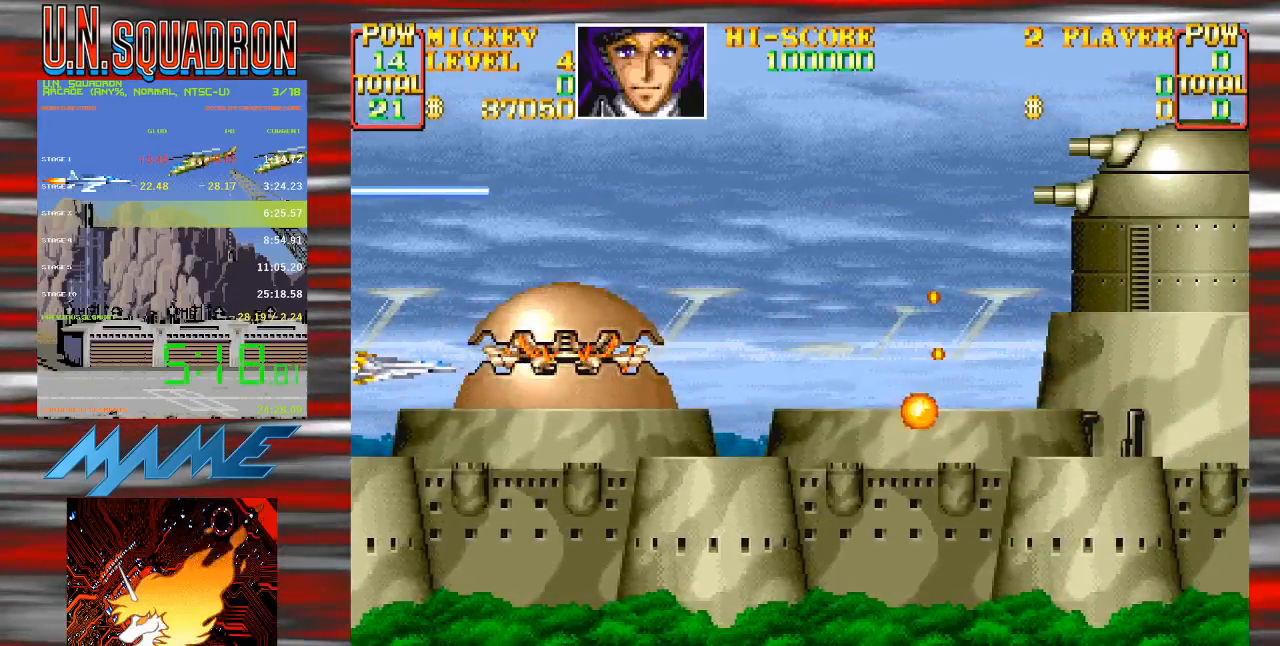
{"dt_ms": 500, "buttons": ["Y"], "events": [[150, "B", "down"], [333, "B", "up"]]}
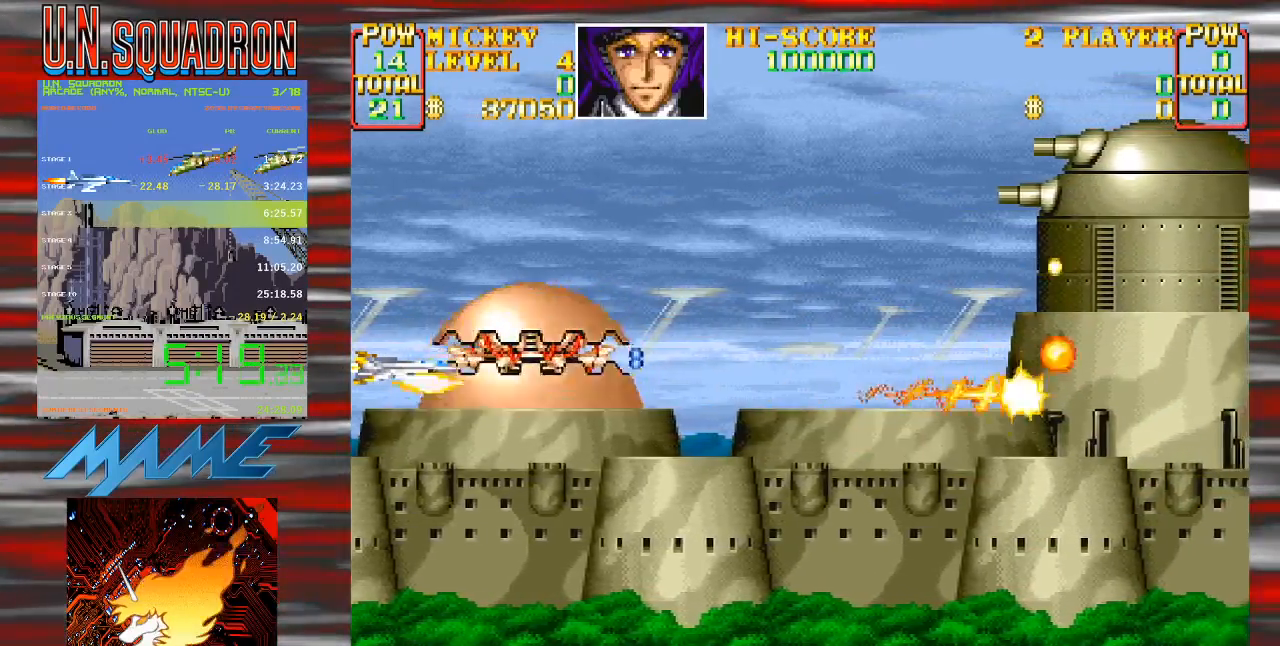
{"dt_ms": 500, "buttons": ["Y"], "events": [[83, "B", "down"], [267, "B", "up"], [283, "Y", "up"], [300, "Y", "down"], [317, "B", "down"], [417, "B", "up"]]}
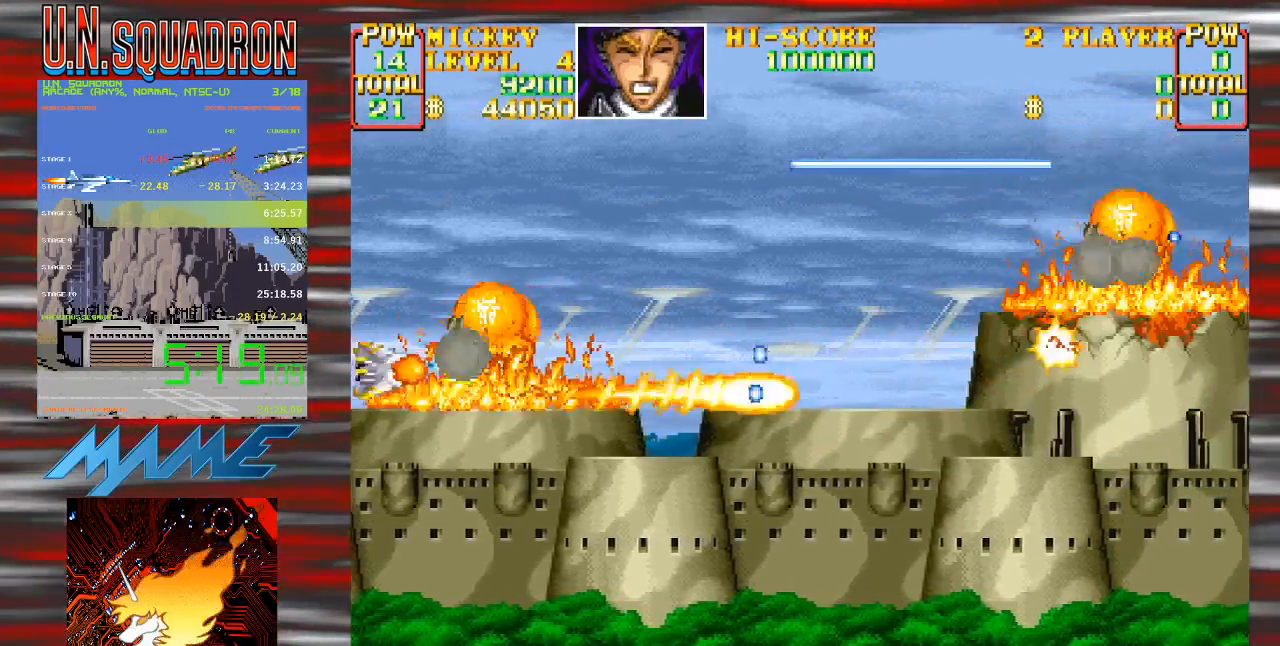
{"dt_ms": 500, "buttons": ["DPAD_RIGHT"], "events": [[83, "B", "down"], [217, "B", "up"], [317, "B", "down"], [350, "B", "up"], [383, "DPAD_RIGHT", "down"], [433, "Y", "up"]]}
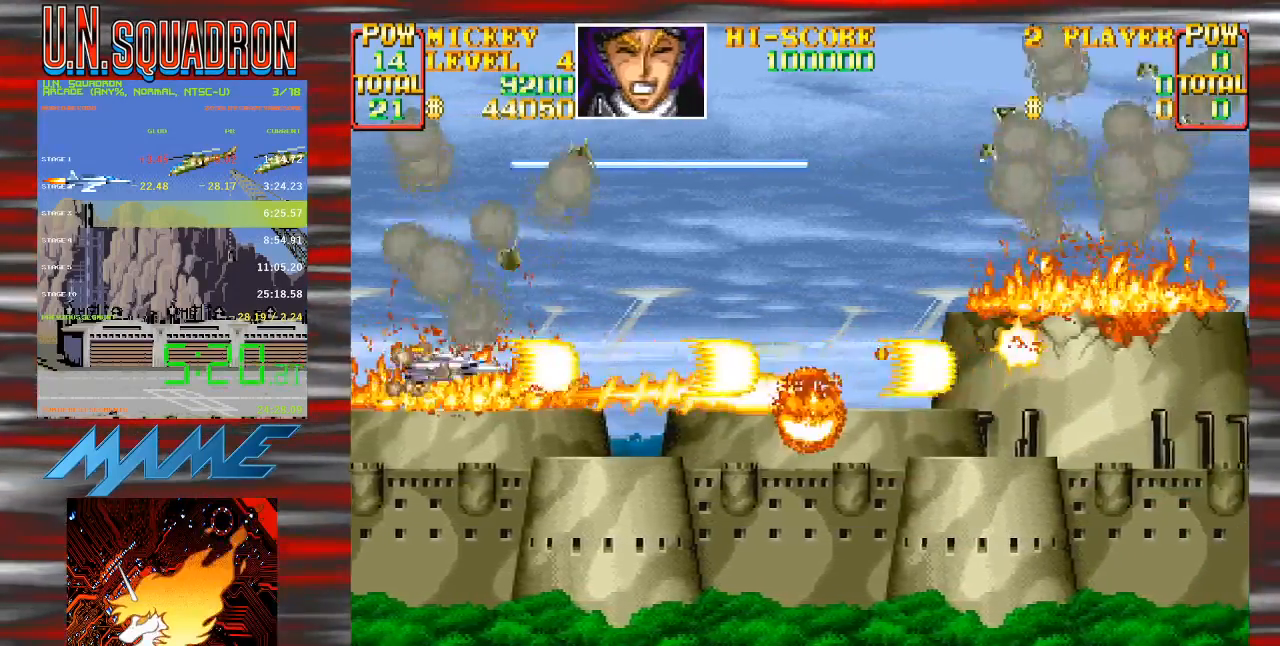
{"dt_ms": 1000, "buttons": ["Y"], "events": [[167, "Y", "down"], [183, "DPAD_UP", "down"], [400, "DPAD_UP", "up"], [417, "DPAD_RIGHT", "up"]]}
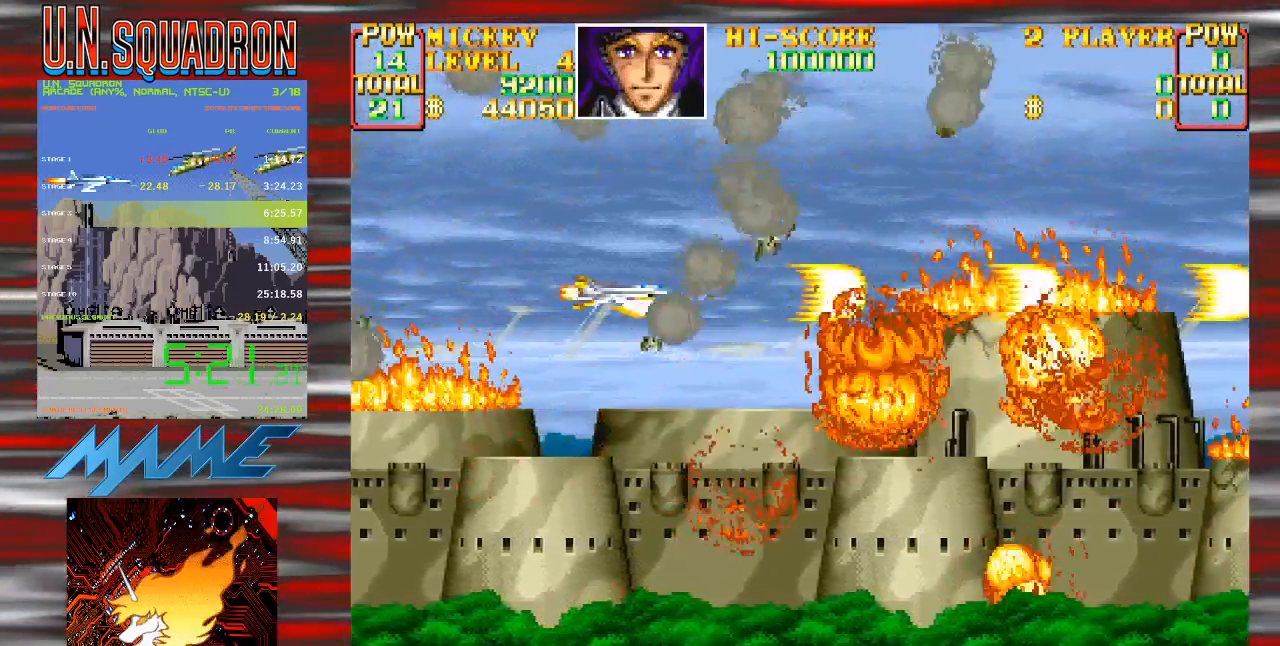
{"dt_ms": 500, "buttons": ["Y"], "events": []}
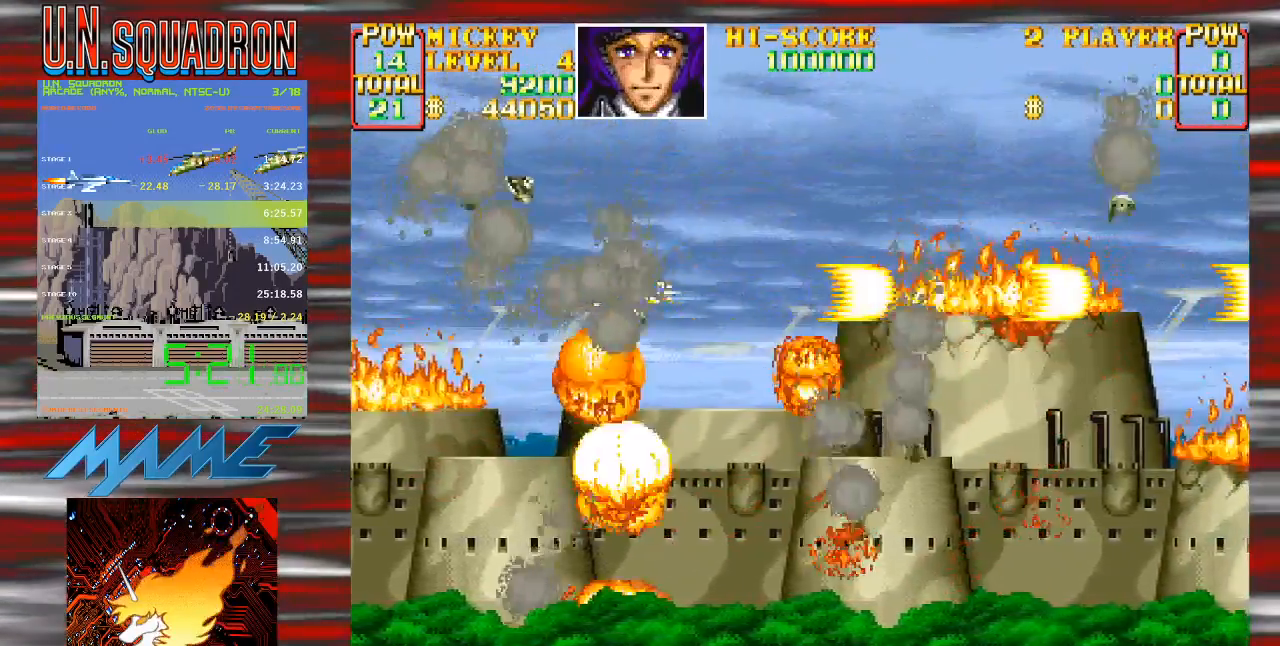
{"dt_ms": 500, "buttons": ["Y"], "events": []}
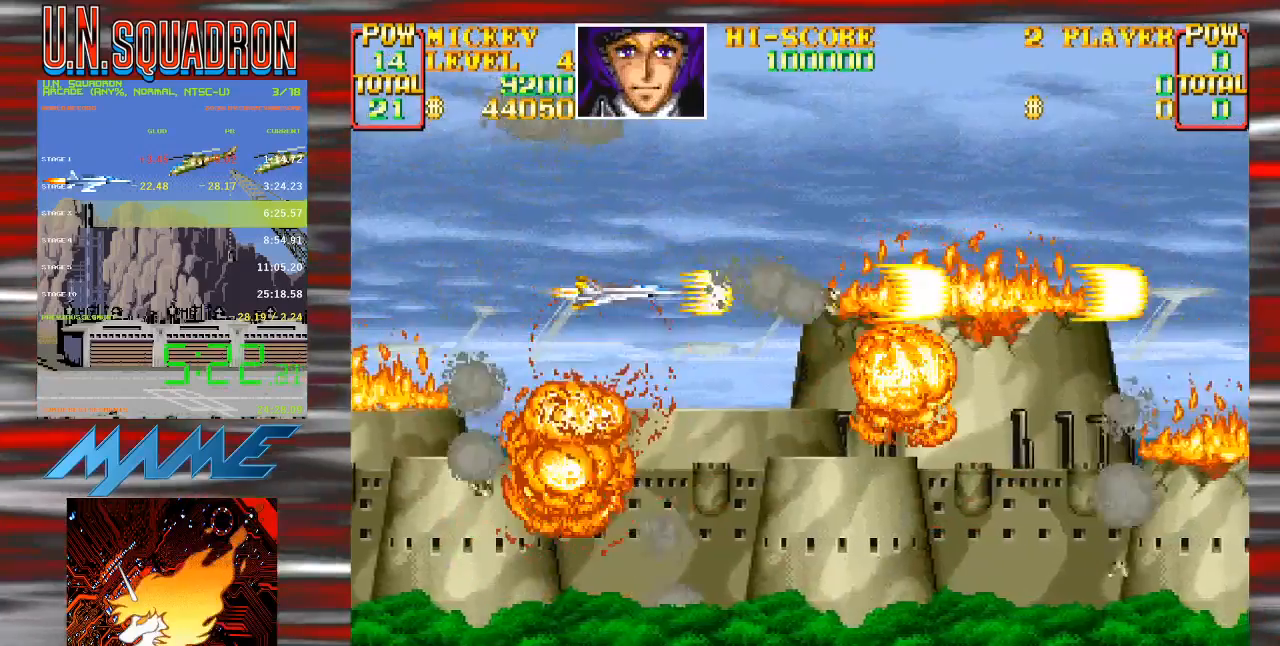
{"dt_ms": 500, "buttons": ["Y"], "events": []}
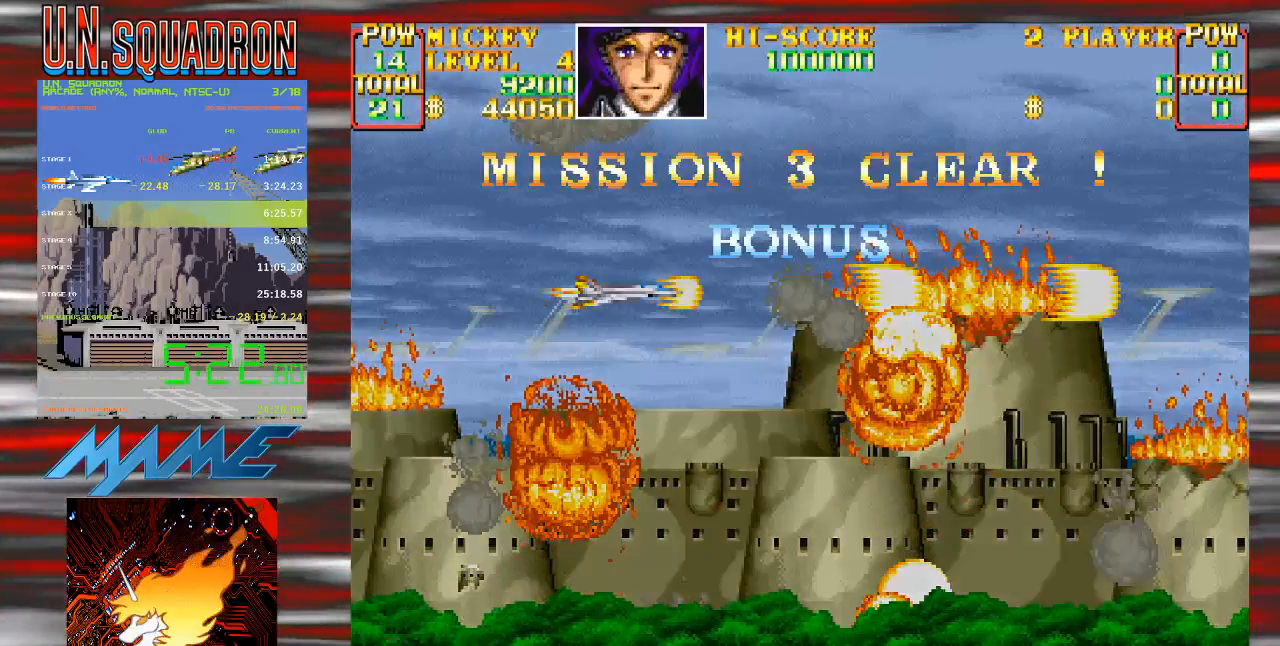
{"dt_ms": 500, "buttons": [], "events": [[150, "Y", "up"], [367, "Y", "down"], [483, "Y", "up"]]}
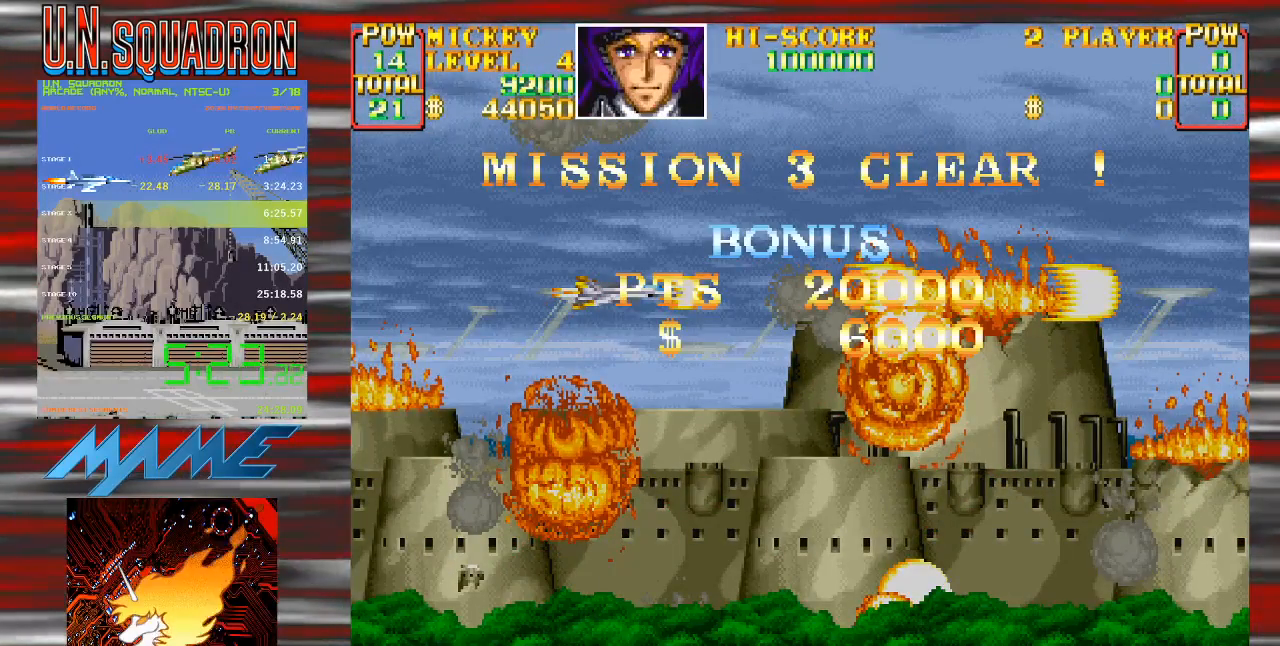
{"dt_ms": 500, "buttons": ["Y"], "events": [[67, "Y", "down"], [183, "Y", "up"], [250, "Y", "down"], [367, "Y", "up"], [433, "Y", "down"]]}